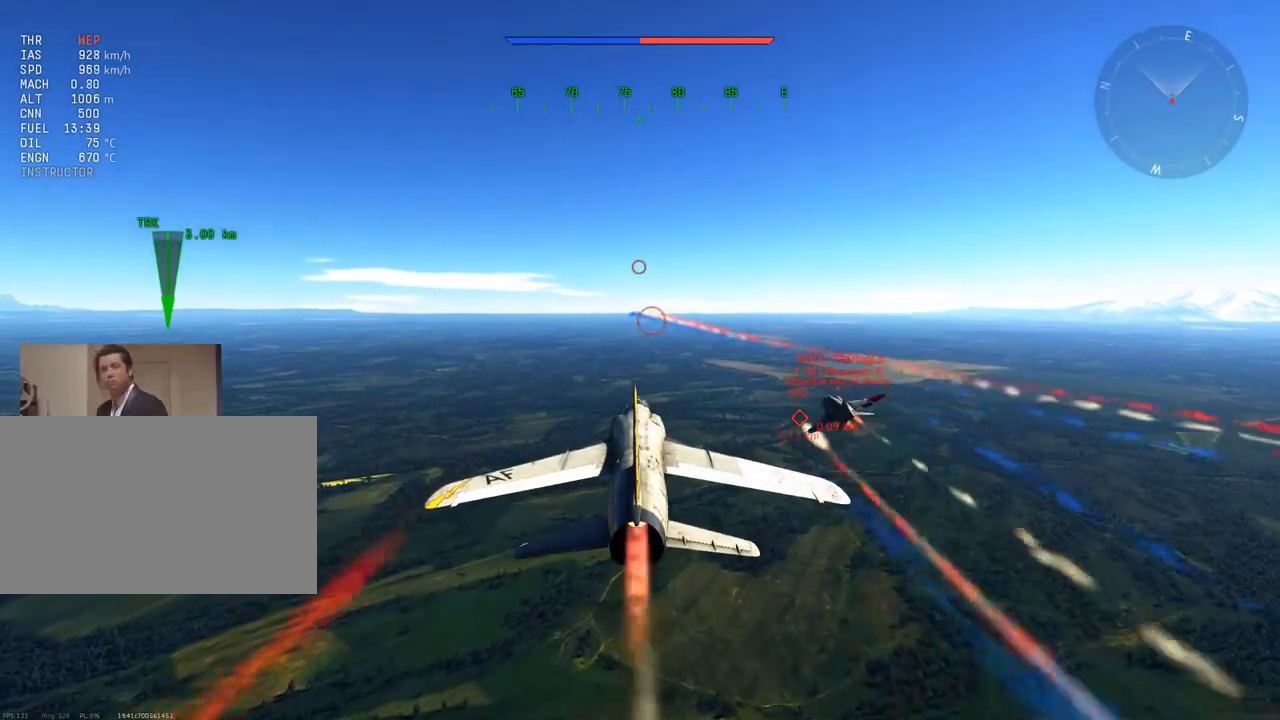
Gameplay with keyboard and mouse; each line is a JSON object with the keys and mouse buttons held at the frame after it. "events" lists presses ("down") and releases ("up") of "1", "2", "3", "4", "5", "a", "alt", "c", "caps_lock", "ctrl", "d", "e", "f", "g", "q", "r", "s", "shift", "space", "t", "tab", "v", "w", "x", "z", "mouse_left", "mouse_wheel" and "mouse_right" between this image and that frame as [ms after this image, input, new state], when the widget could be followed in between. "mouse_left", "mouse_wheel", "mouse_right" = the "left", "wheel", "right" buttons of the "mouse" list. No other keys are recorded. "wheel" means that the mouse wheel is clicked or scrolled. "mouse_move" is the direction in which the mouse moves at that frame (one of eight, or "still"), when it could be read.
{"keys": ["v", "w"], "mouse": [], "mouse_move": "up", "events": []}
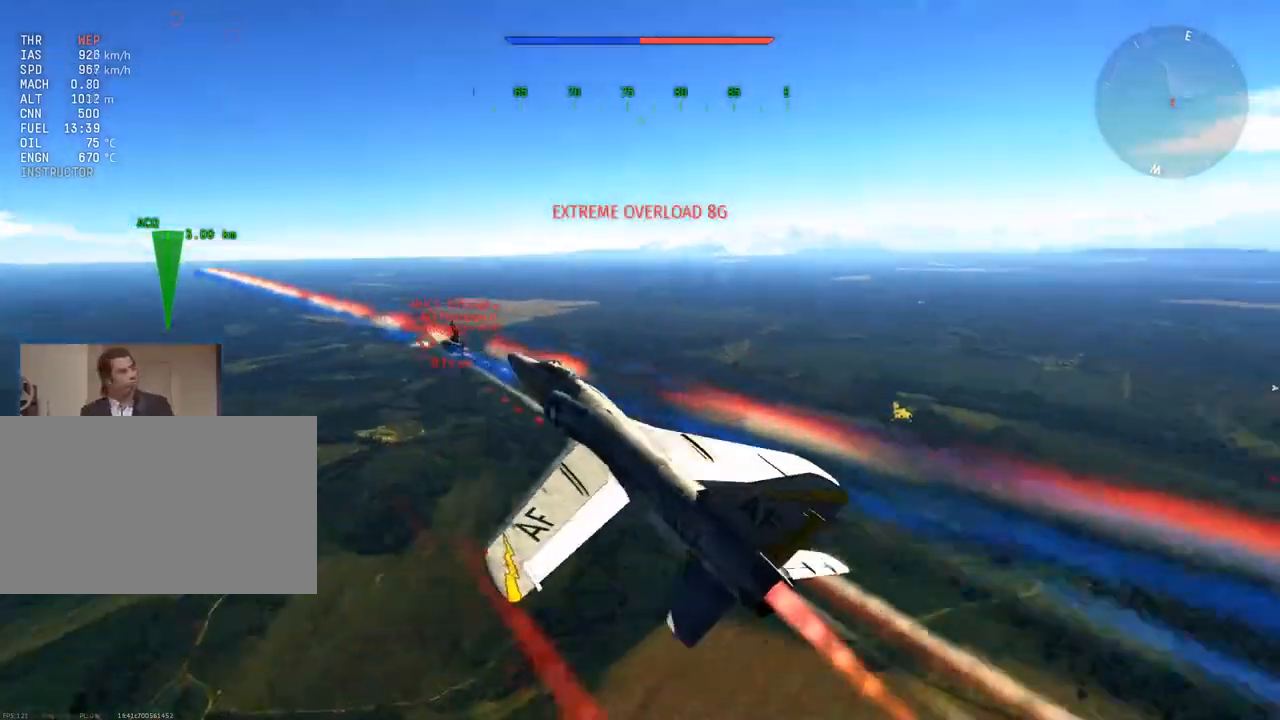
{"keys": ["v", "w"], "mouse": [], "mouse_move": "still", "events": []}
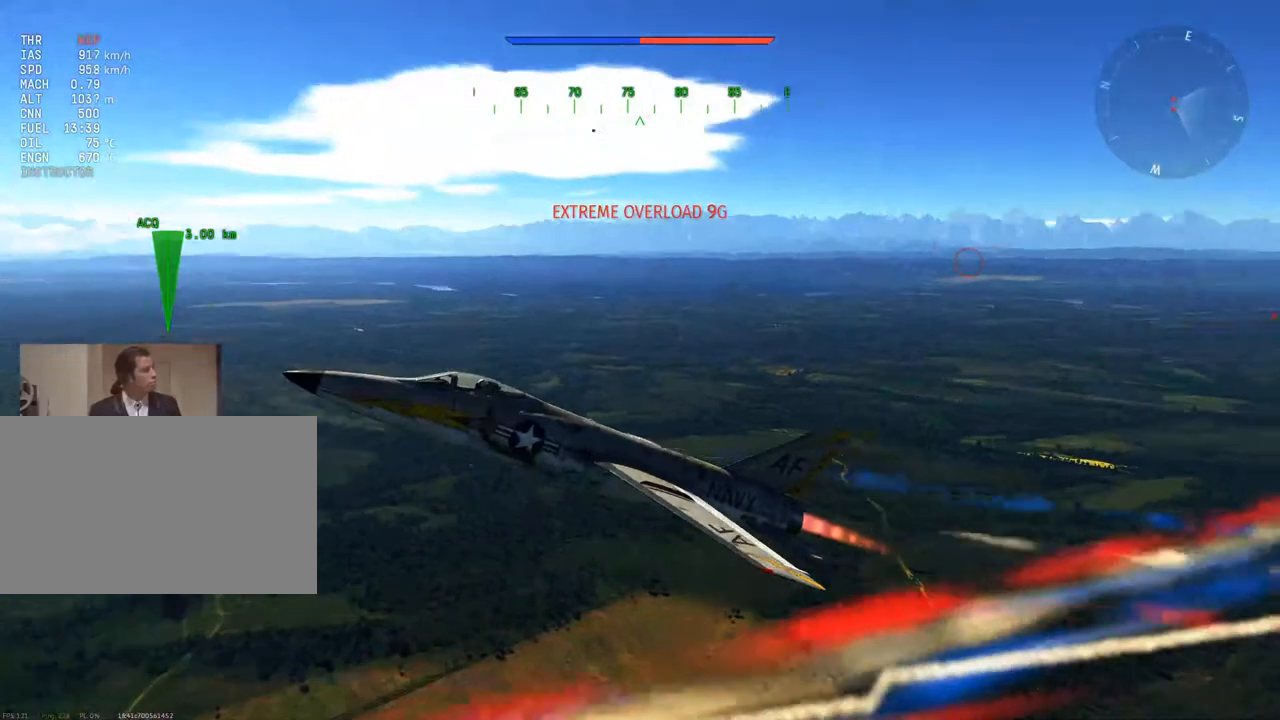
{"keys": ["v", "w"], "mouse": [], "mouse_move": "up-left", "events": []}
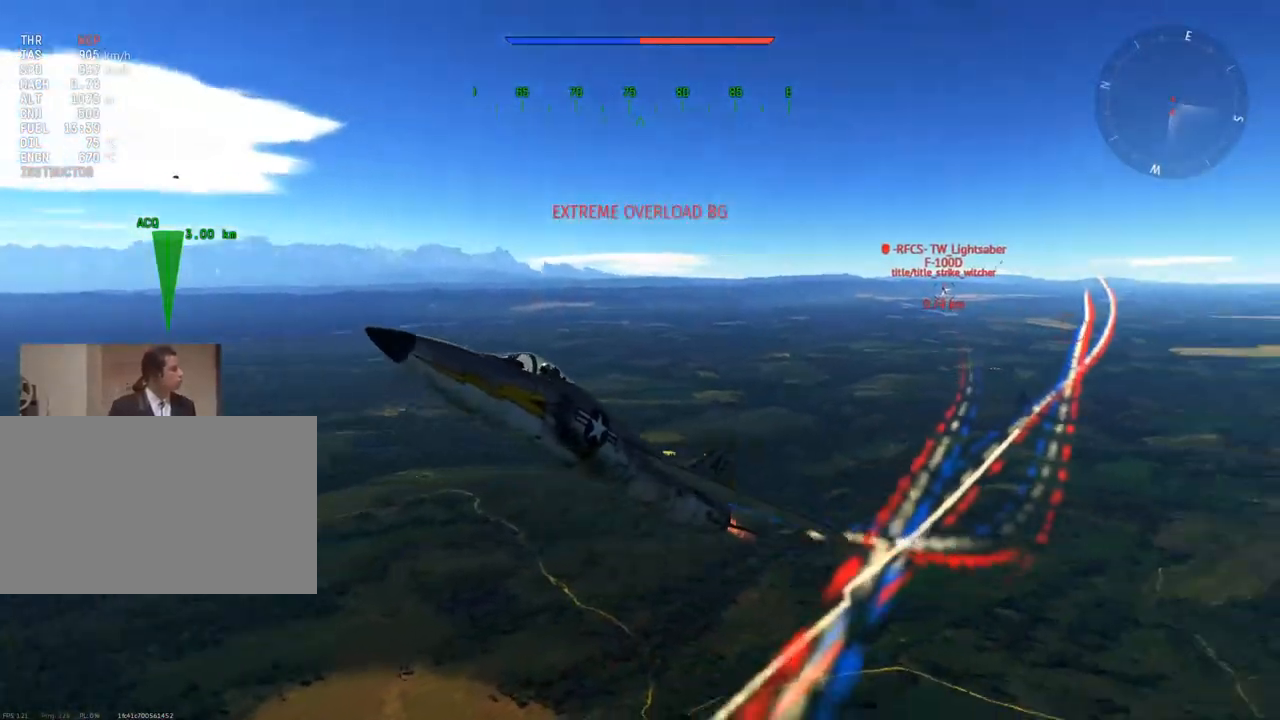
{"keys": ["v", "w"], "mouse": [], "mouse_move": "still", "events": []}
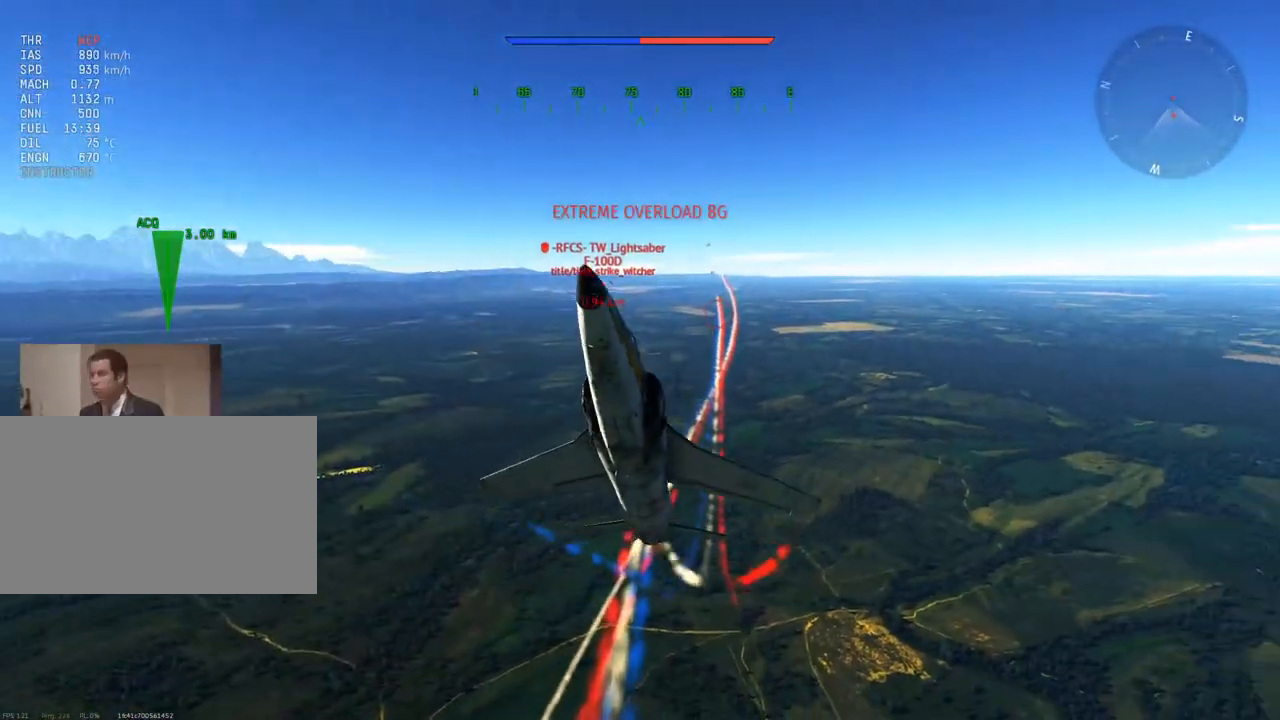
{"keys": ["v", "w"], "mouse": [], "mouse_move": "left", "events": [[117, "d", "down"], [217, "d", "up"]]}
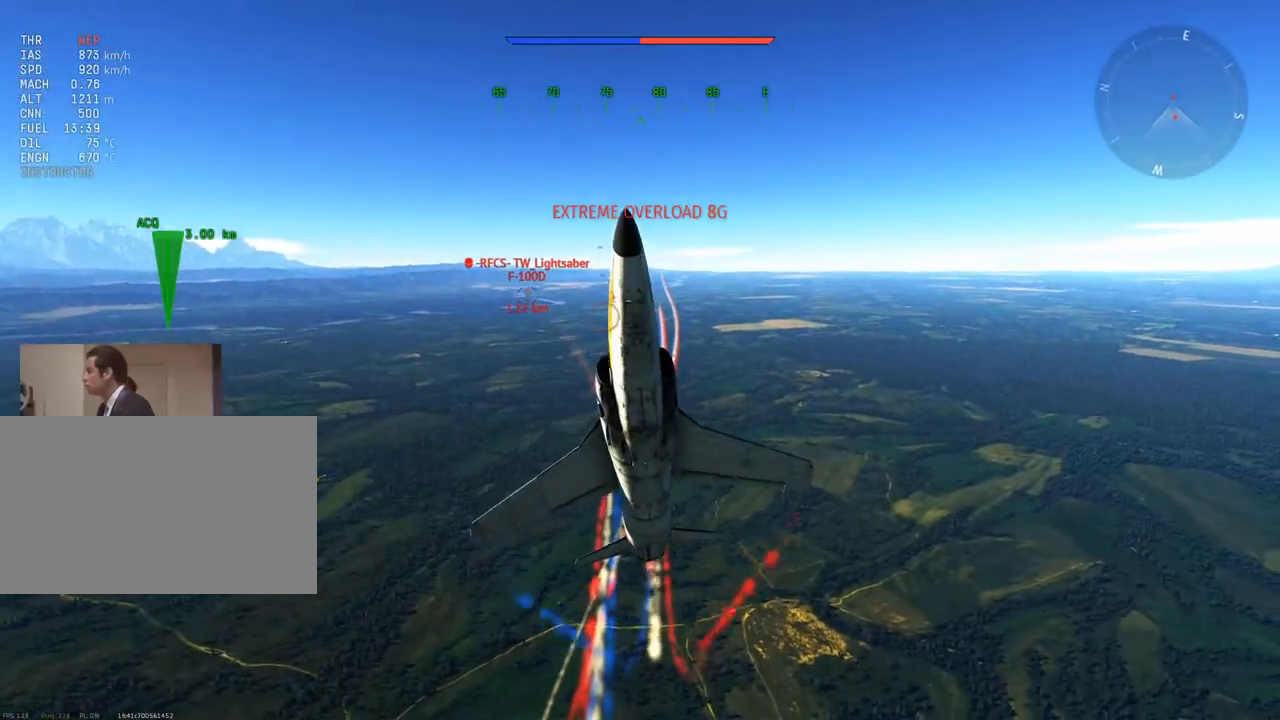
{"keys": ["v", "w"], "mouse": [], "mouse_move": "still", "events": [[417, "d", "down"], [467, "d", "up"]]}
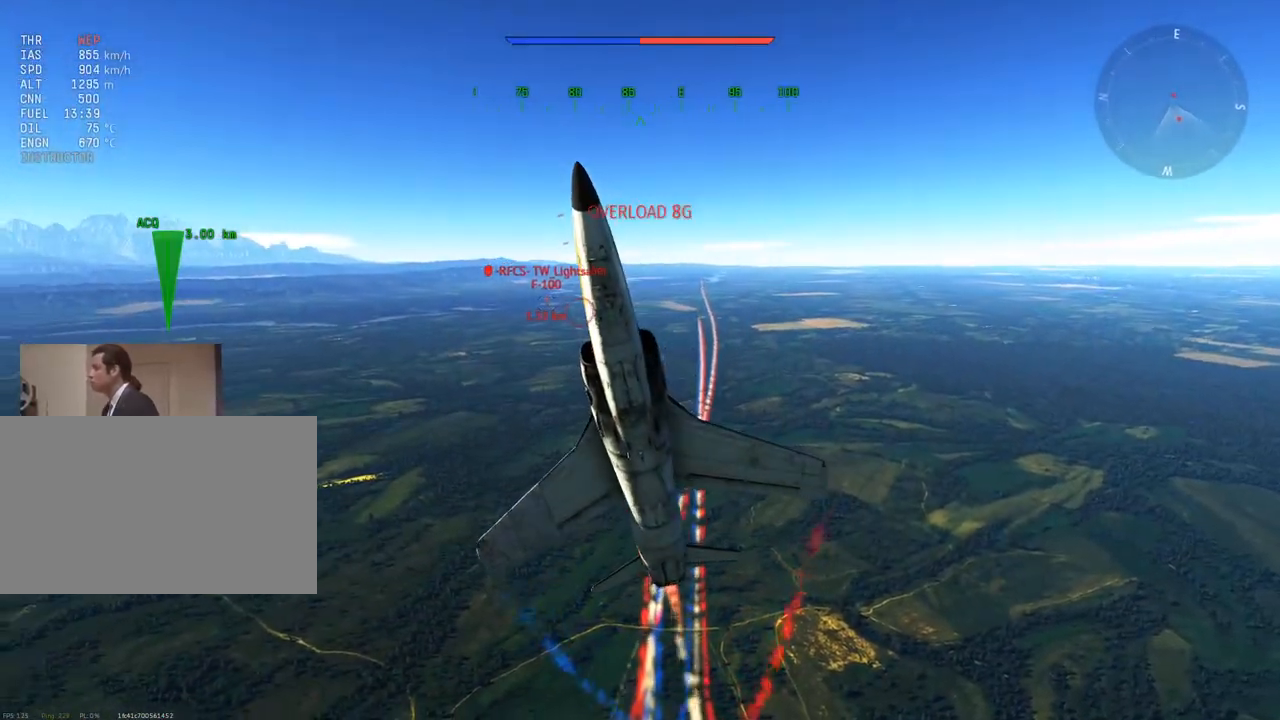
{"keys": ["v", "w"], "mouse": [], "mouse_move": "still", "events": []}
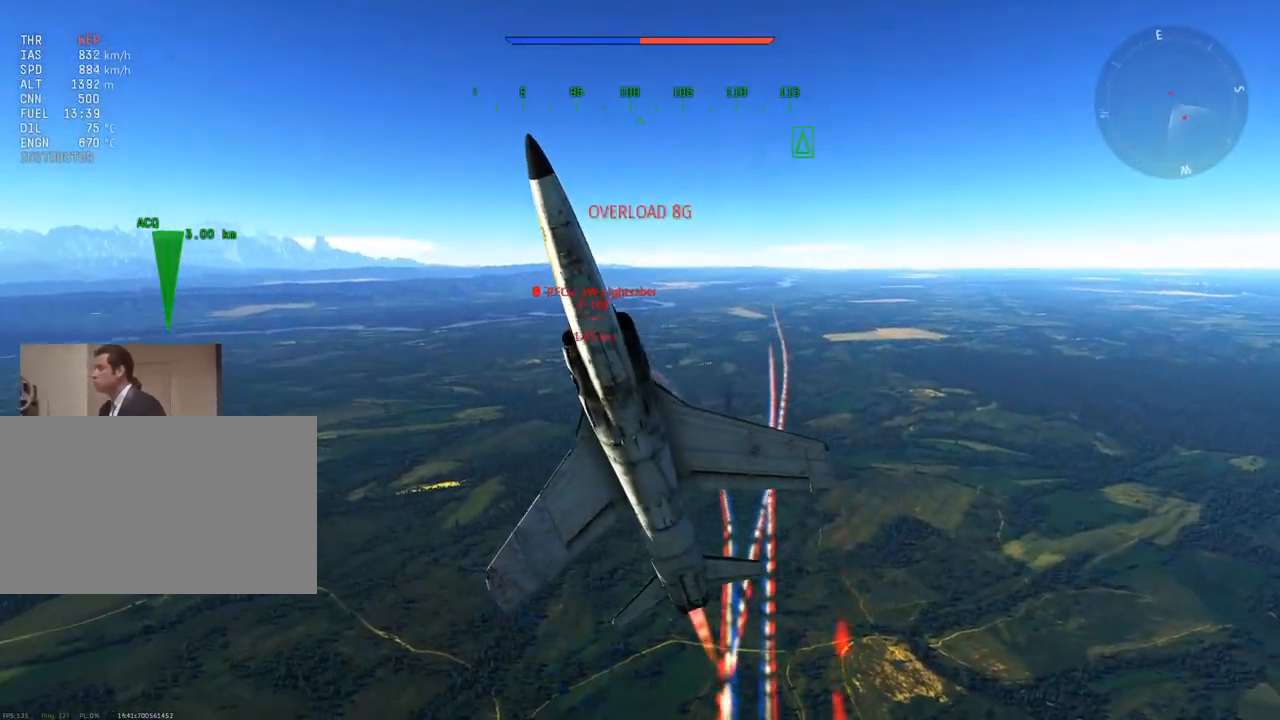
{"keys": ["v", "w"], "mouse": [], "mouse_move": "still", "events": [[250, "d", "down"], [400, "d", "up"]]}
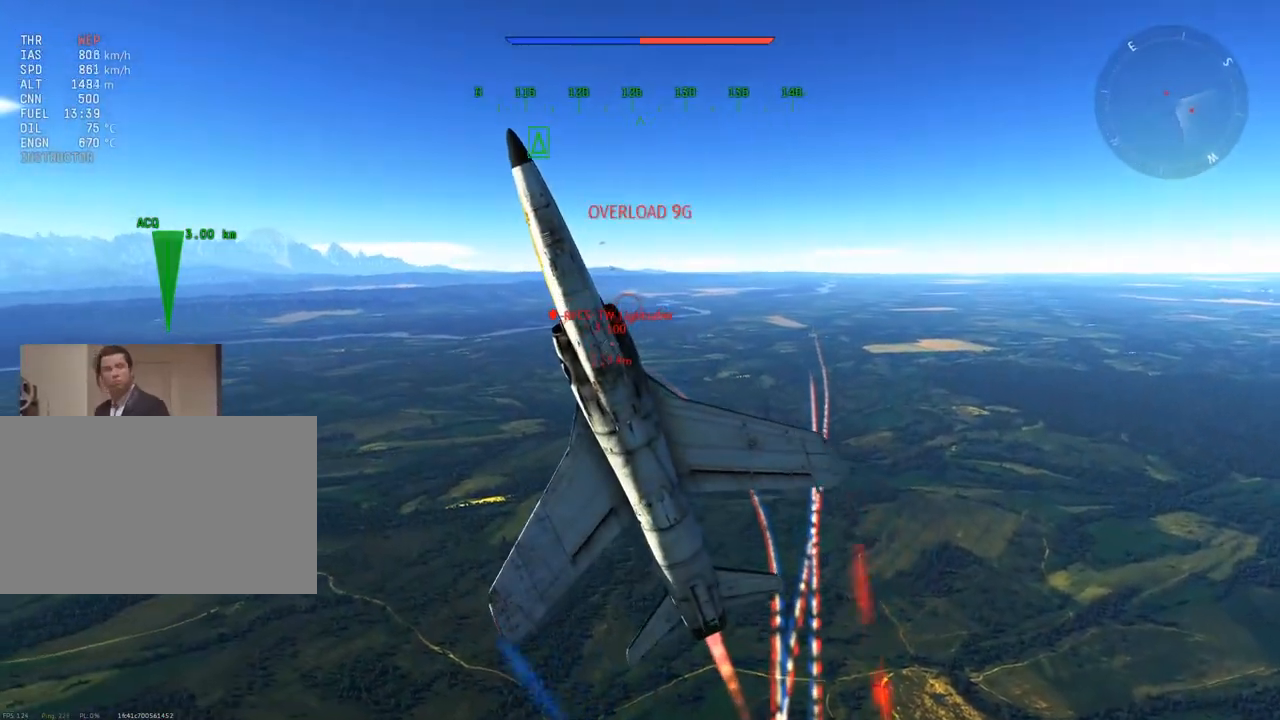
{"keys": ["v", "w"], "mouse": [], "mouse_move": "left", "events": []}
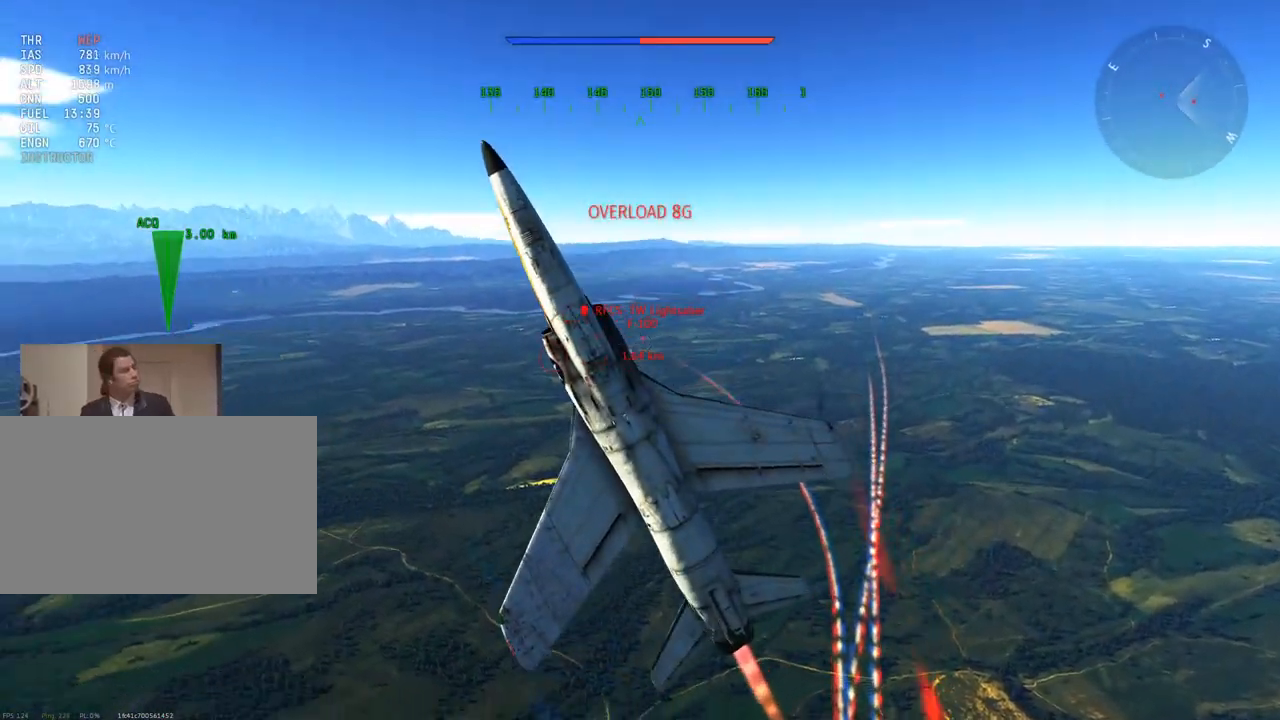
{"keys": ["v", "w"], "mouse": [], "mouse_move": "still", "events": [[100, "a", "down"], [150, "a", "up"]]}
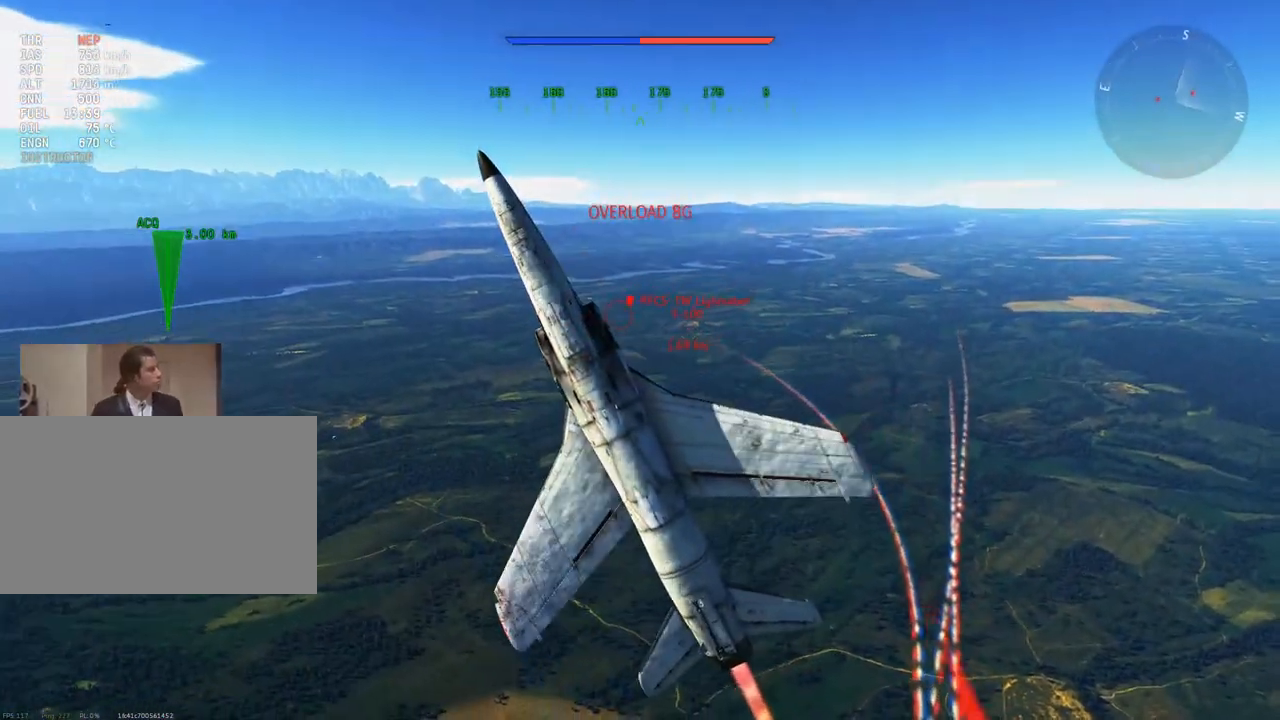
{"keys": ["v", "w"], "mouse": [], "mouse_move": "still", "events": []}
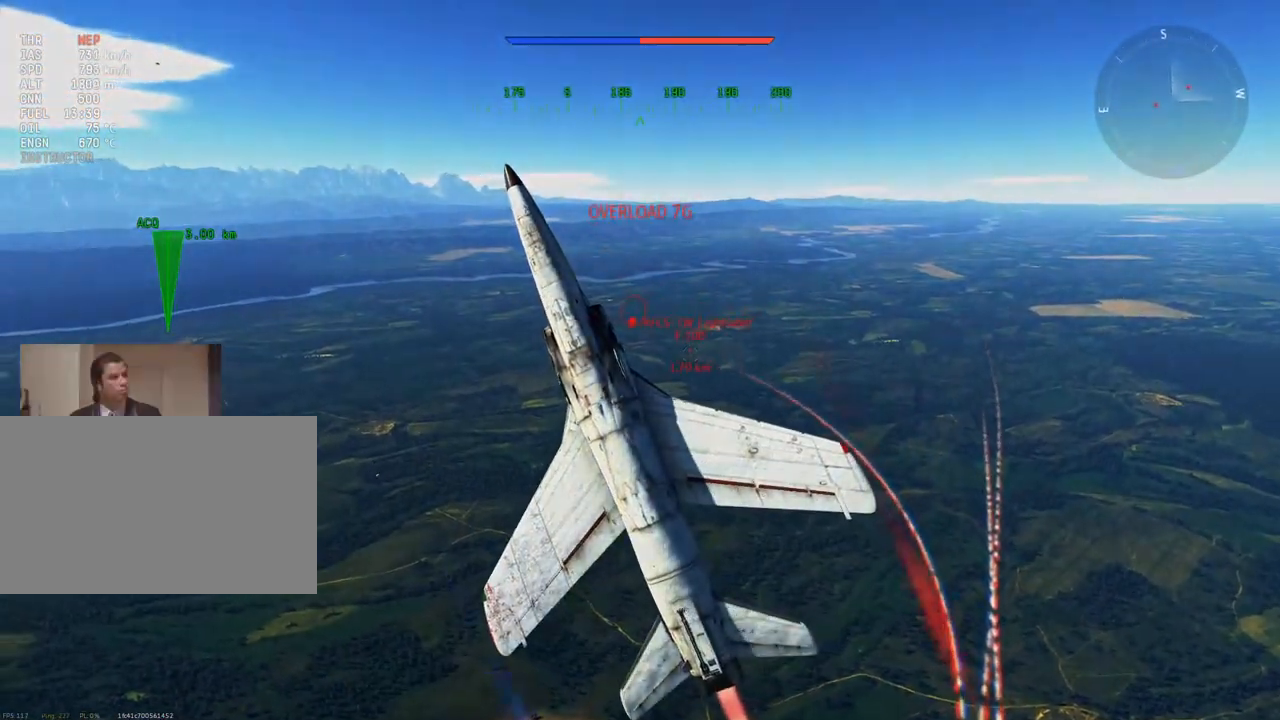
{"keys": ["v"], "mouse": [], "mouse_move": "still", "events": [[133, "d", "down"], [200, "d", "up"], [250, "w", "up"]]}
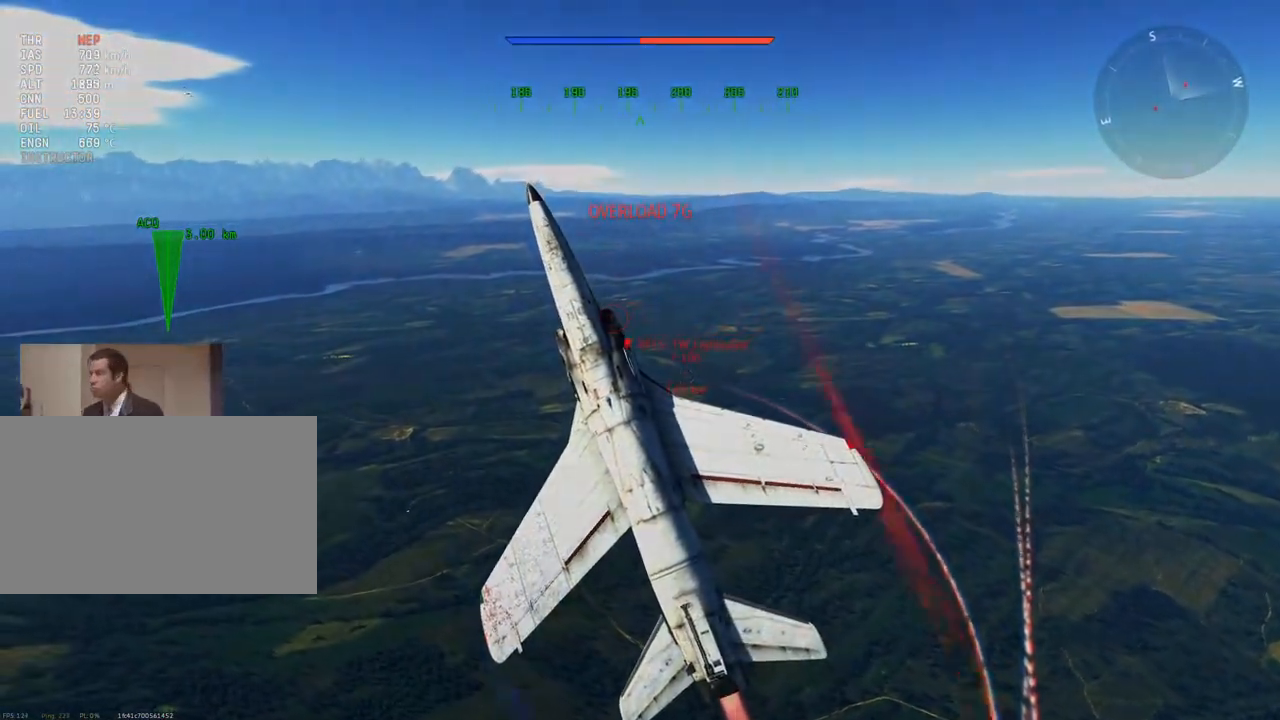
{"keys": ["d", "v"], "mouse": [], "mouse_move": "still", "events": [[468, "d", "down"]]}
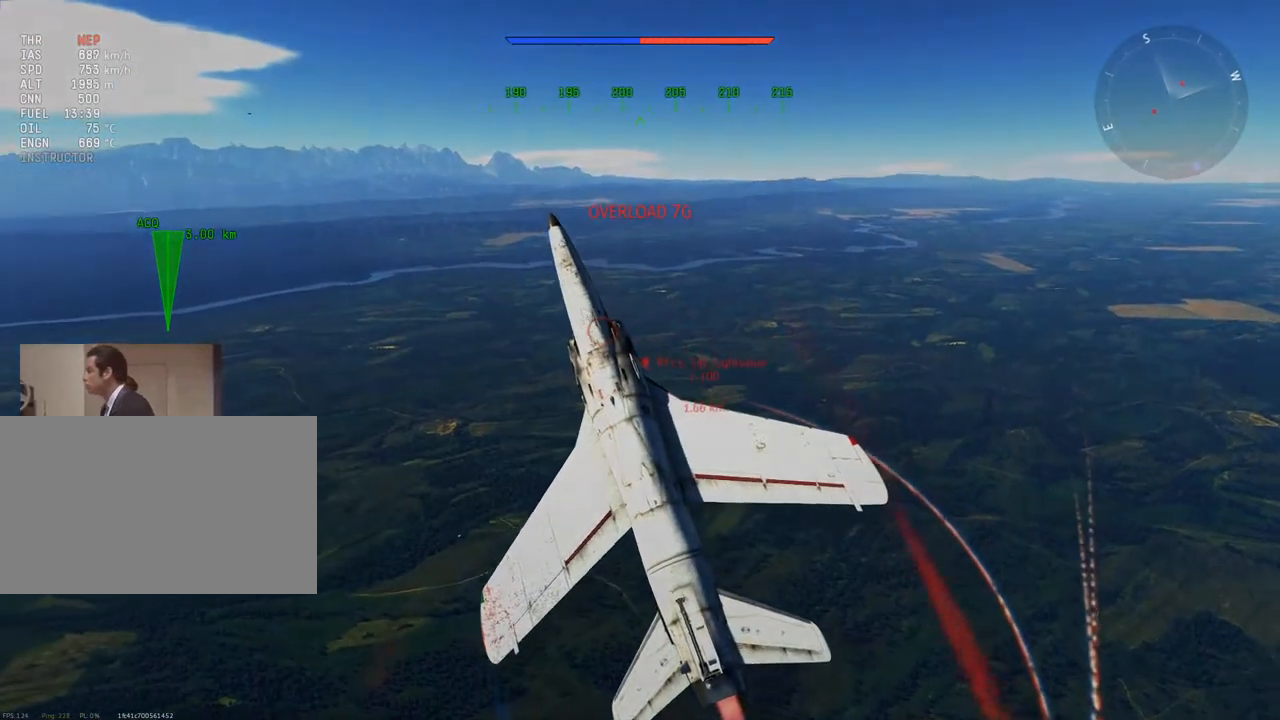
{"keys": ["v"], "mouse": [], "mouse_move": "still", "events": [[117, "d", "up"]]}
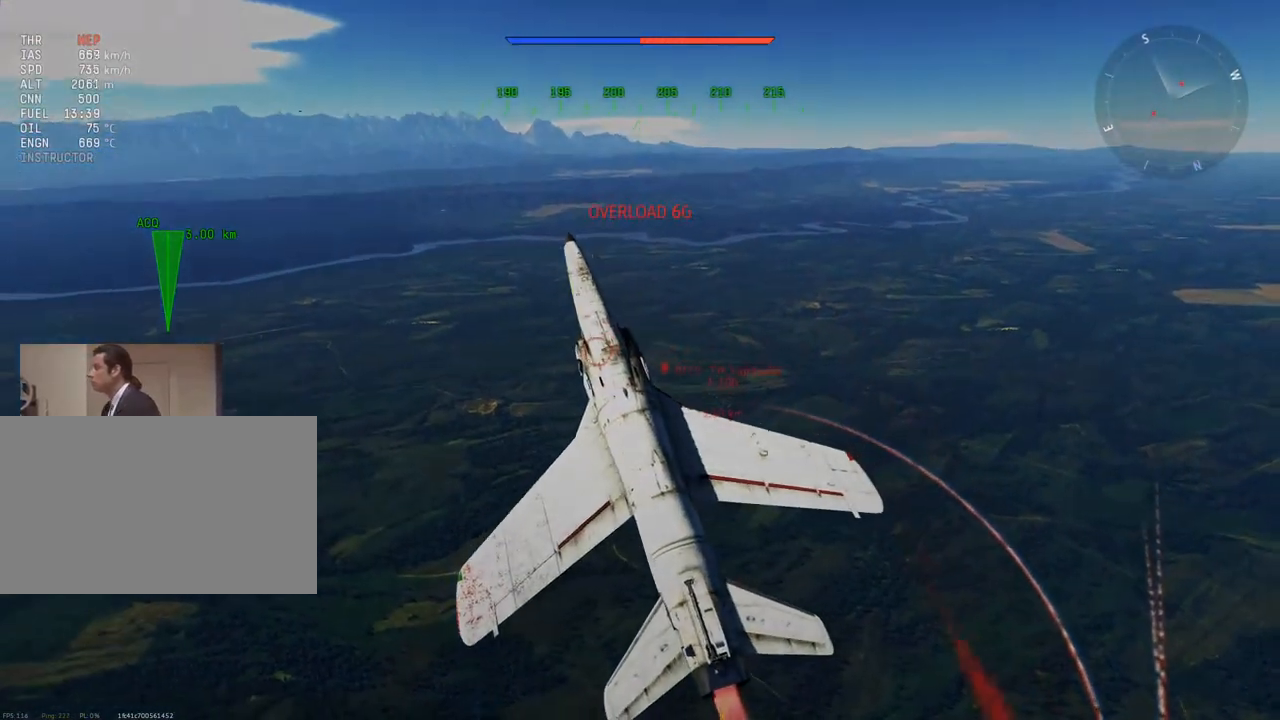
{"keys": ["v"], "mouse": [], "mouse_move": "still", "events": []}
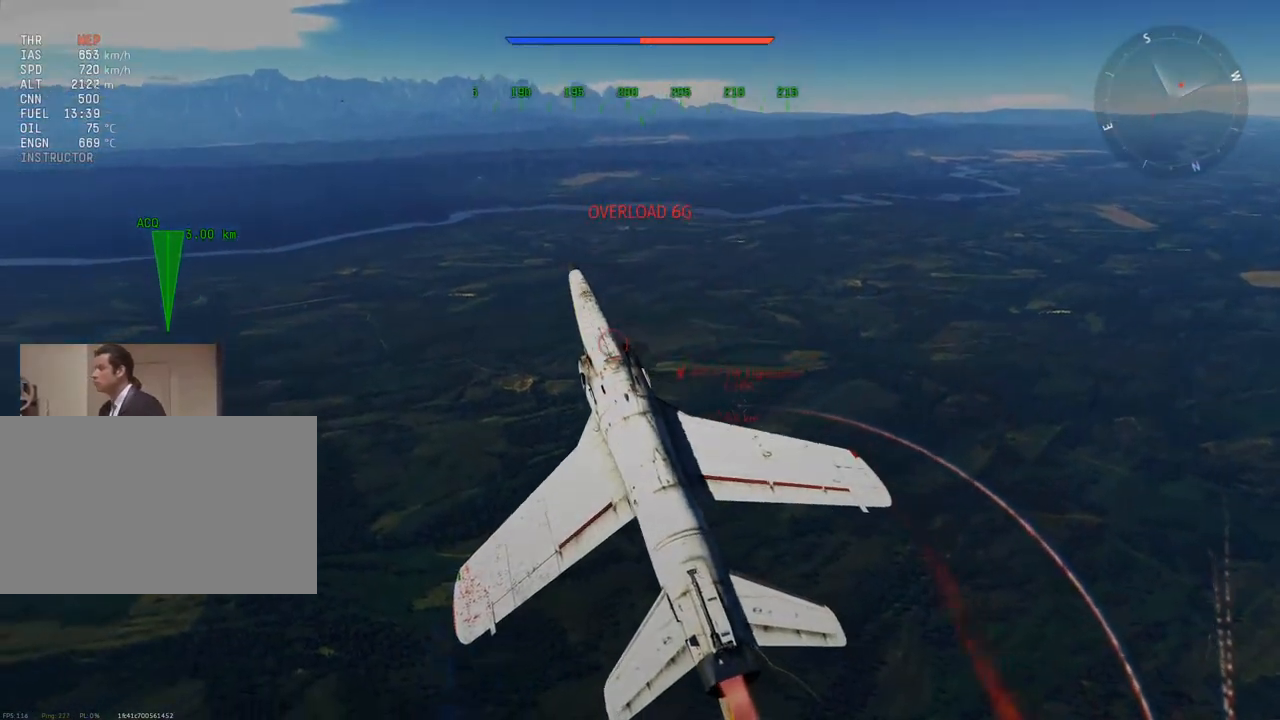
{"keys": ["v"], "mouse": [], "mouse_move": "still", "events": []}
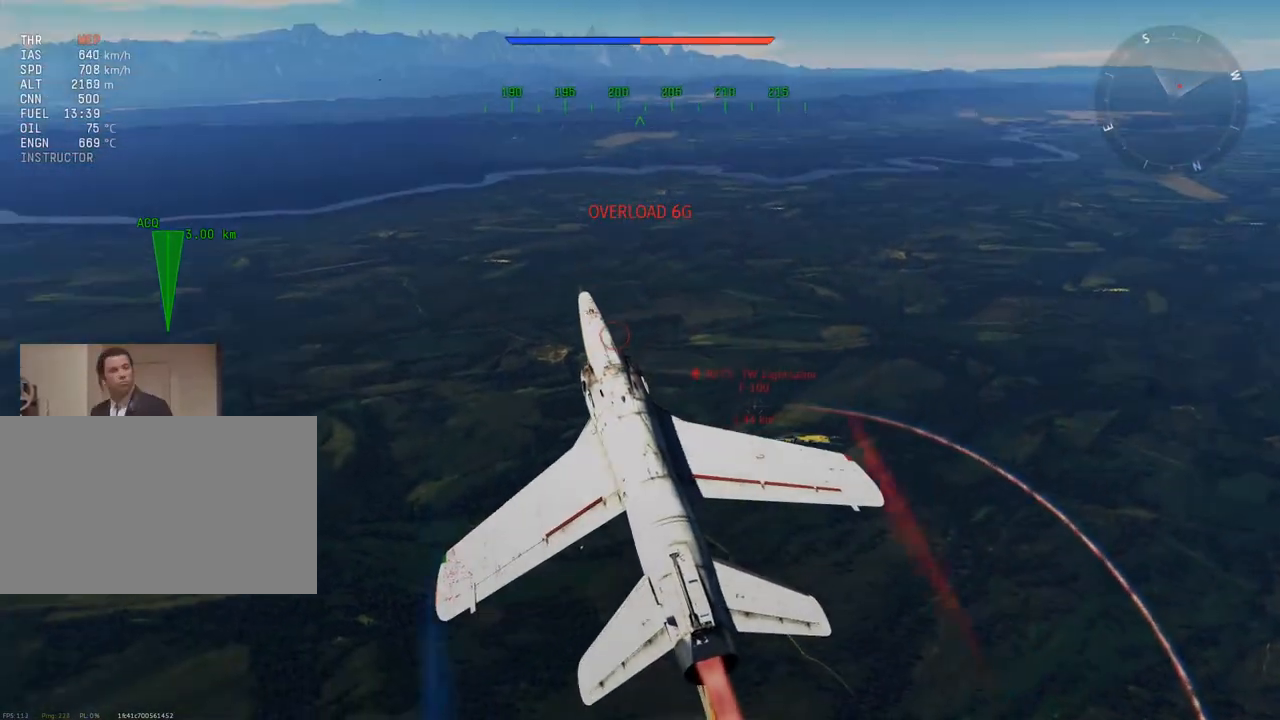
{"keys": ["v"], "mouse": [], "mouse_move": "still", "events": []}
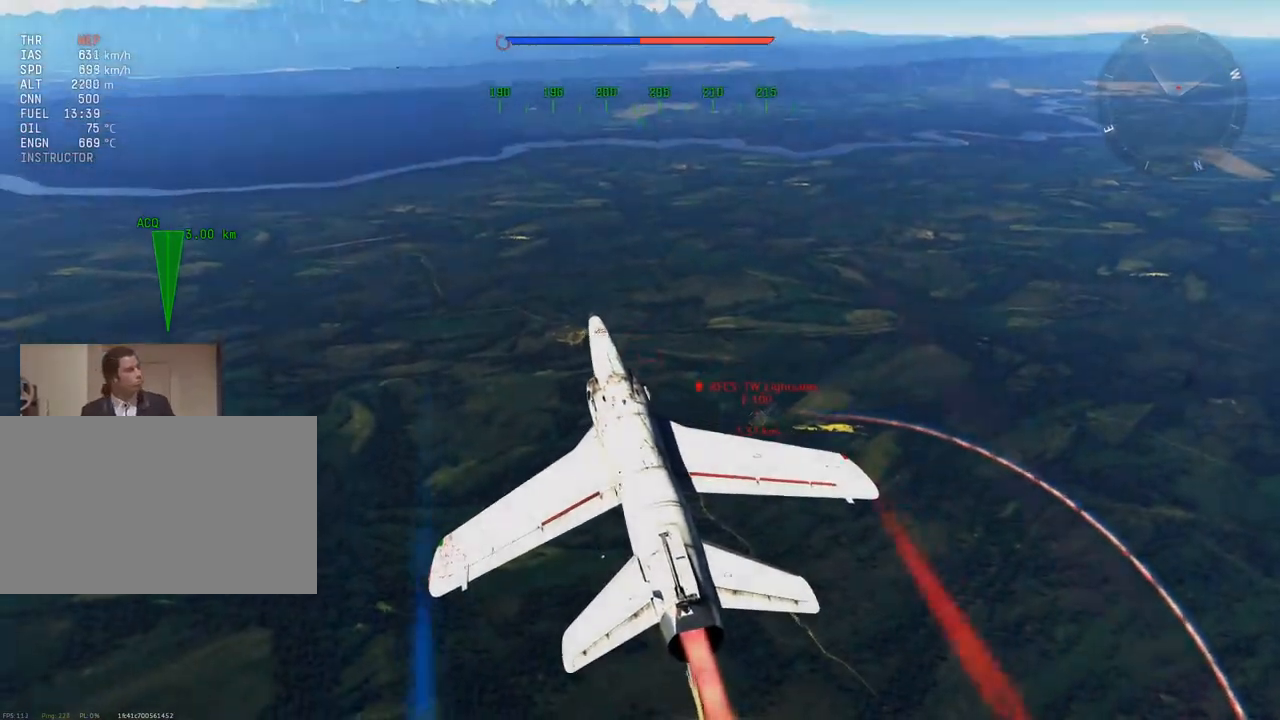
{"keys": ["v"], "mouse": [], "mouse_move": "still", "events": []}
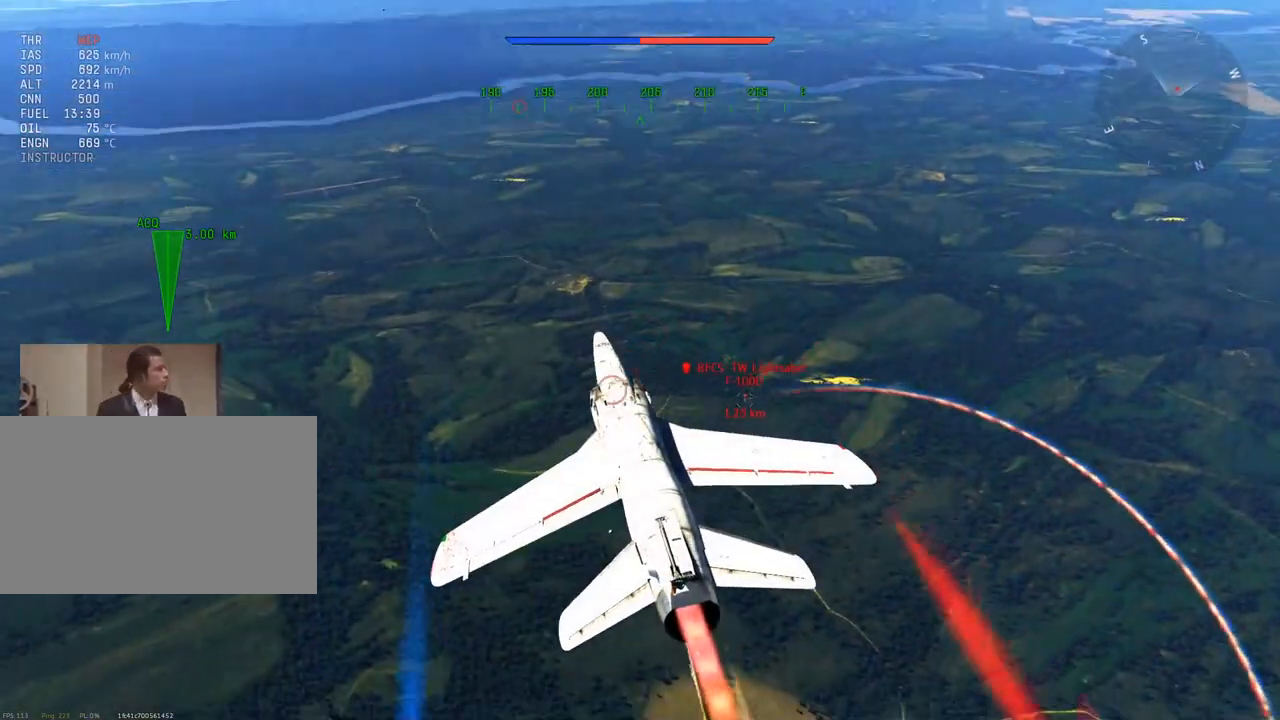
{"keys": ["v"], "mouse": [], "mouse_move": "still", "events": []}
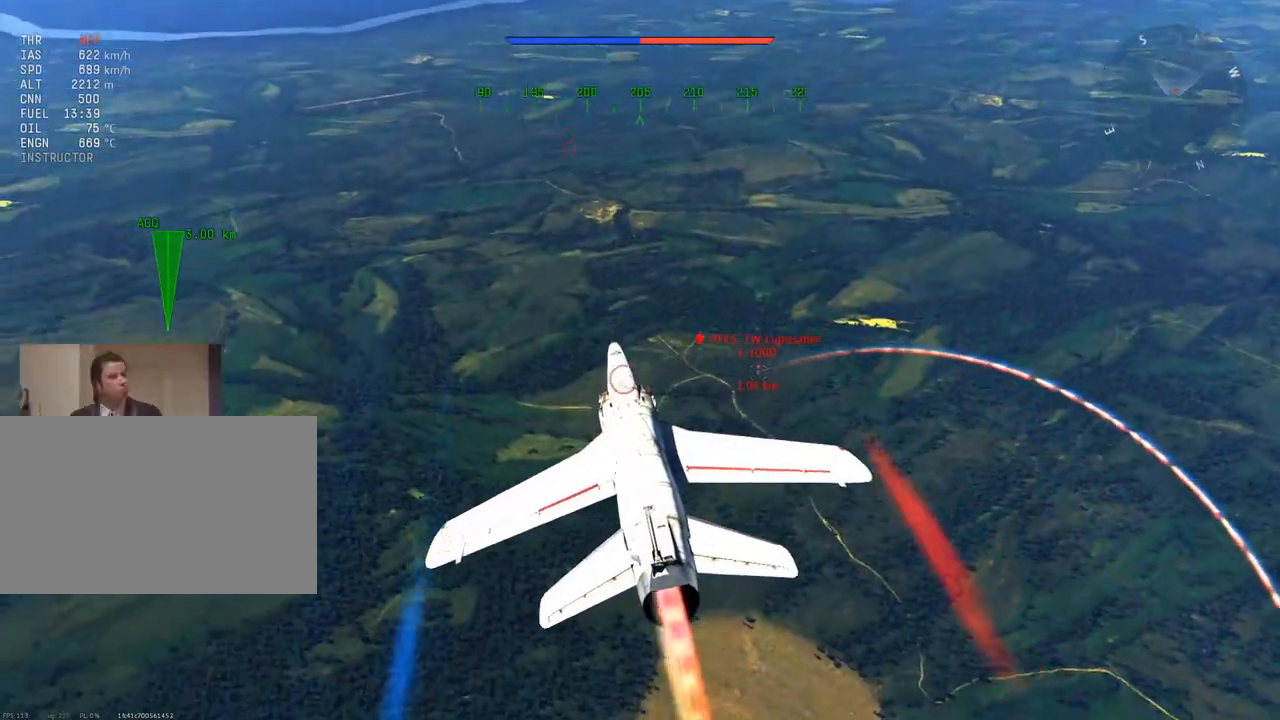
{"keys": ["v"], "mouse": [], "mouse_move": "still", "events": []}
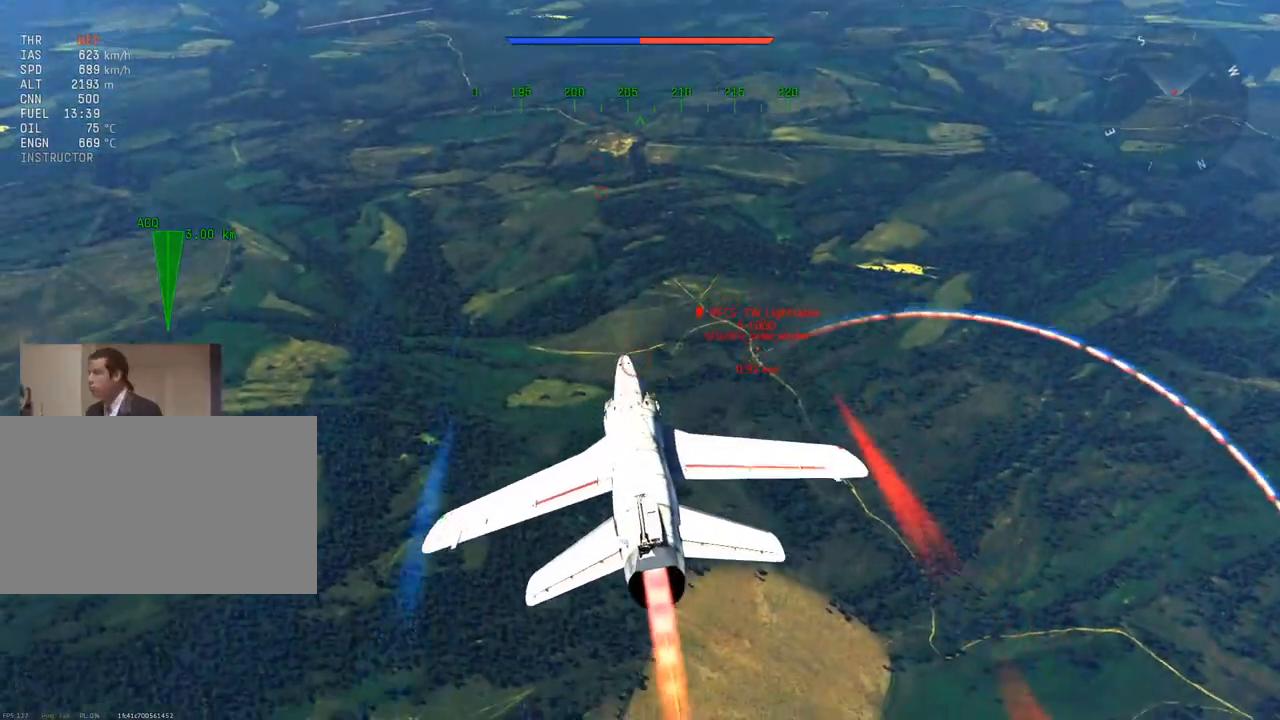
{"keys": ["v"], "mouse": [], "mouse_move": "still", "events": [[133, "d", "down"], [233, "d", "up"], [350, "s", "down"], [450, "s", "up"]]}
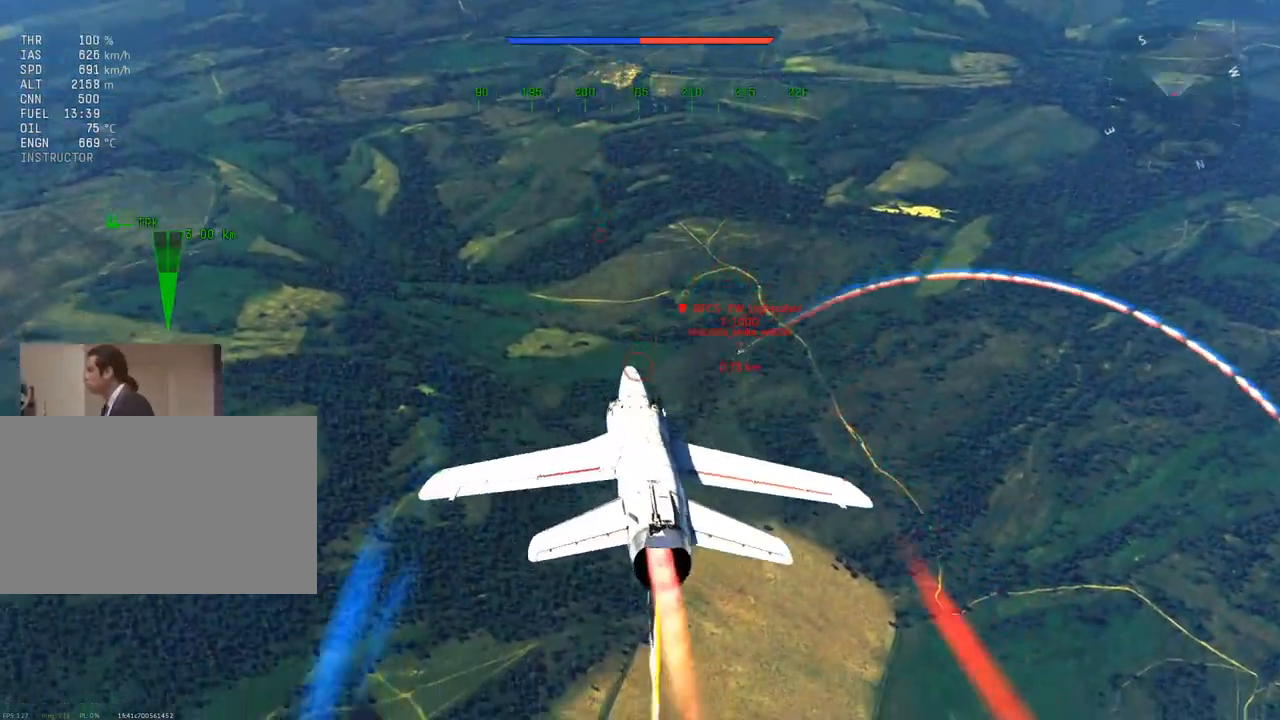
{"keys": ["v"], "mouse": [], "mouse_move": "still", "events": [[100, "a", "down"], [201, "a", "up"]]}
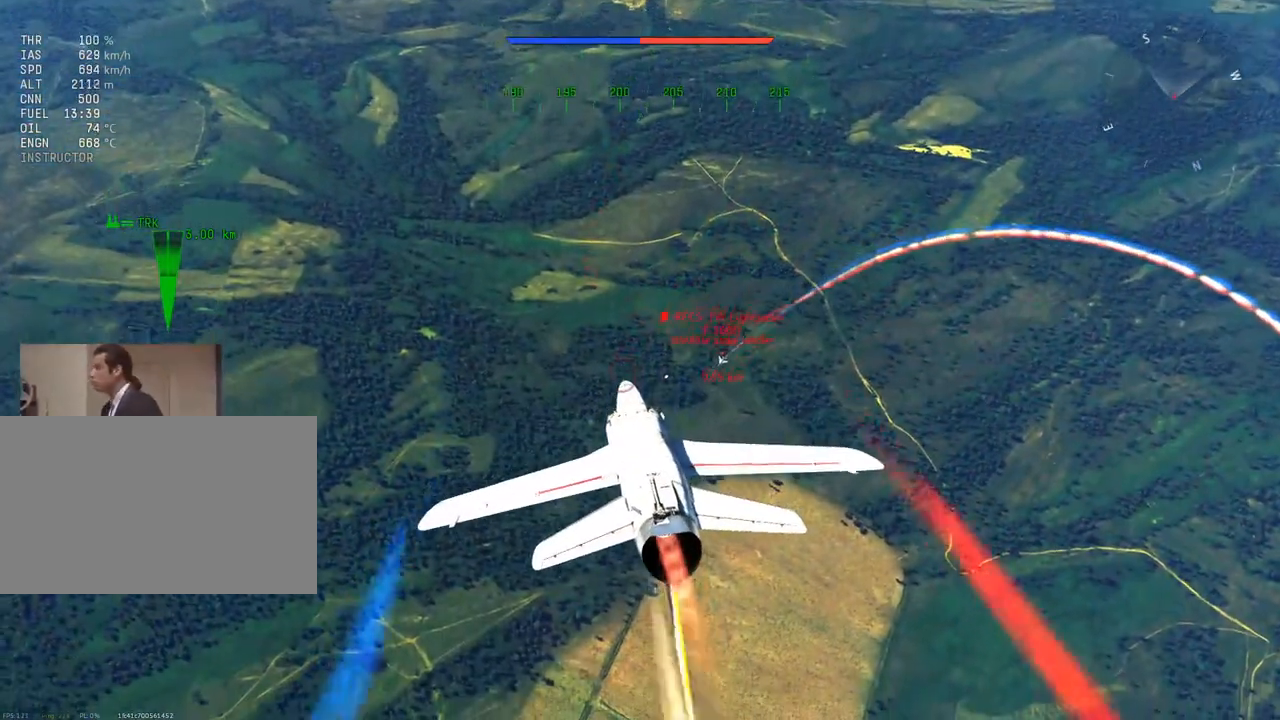
{"keys": ["v"], "mouse": [], "mouse_move": "still", "events": [[250, "a", "down"], [400, "a", "up"]]}
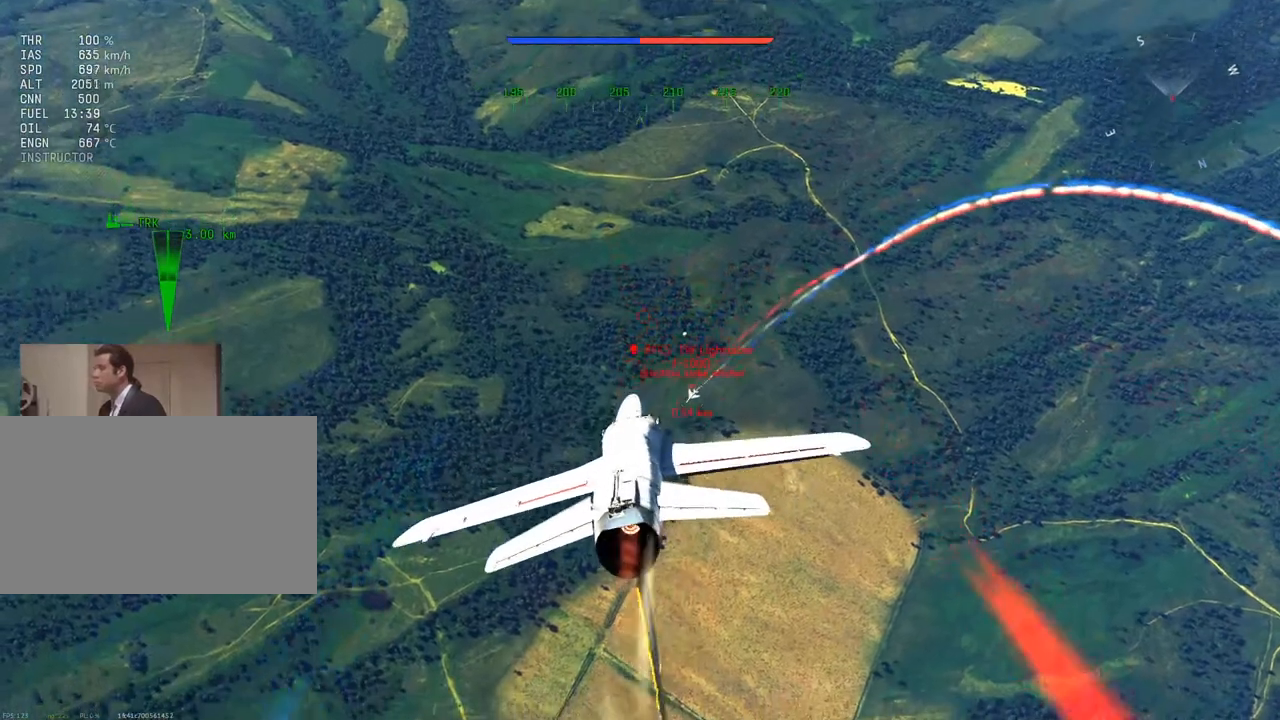
{"keys": ["d", "v"], "mouse": [], "mouse_move": "still", "events": [[317, "d", "down"]]}
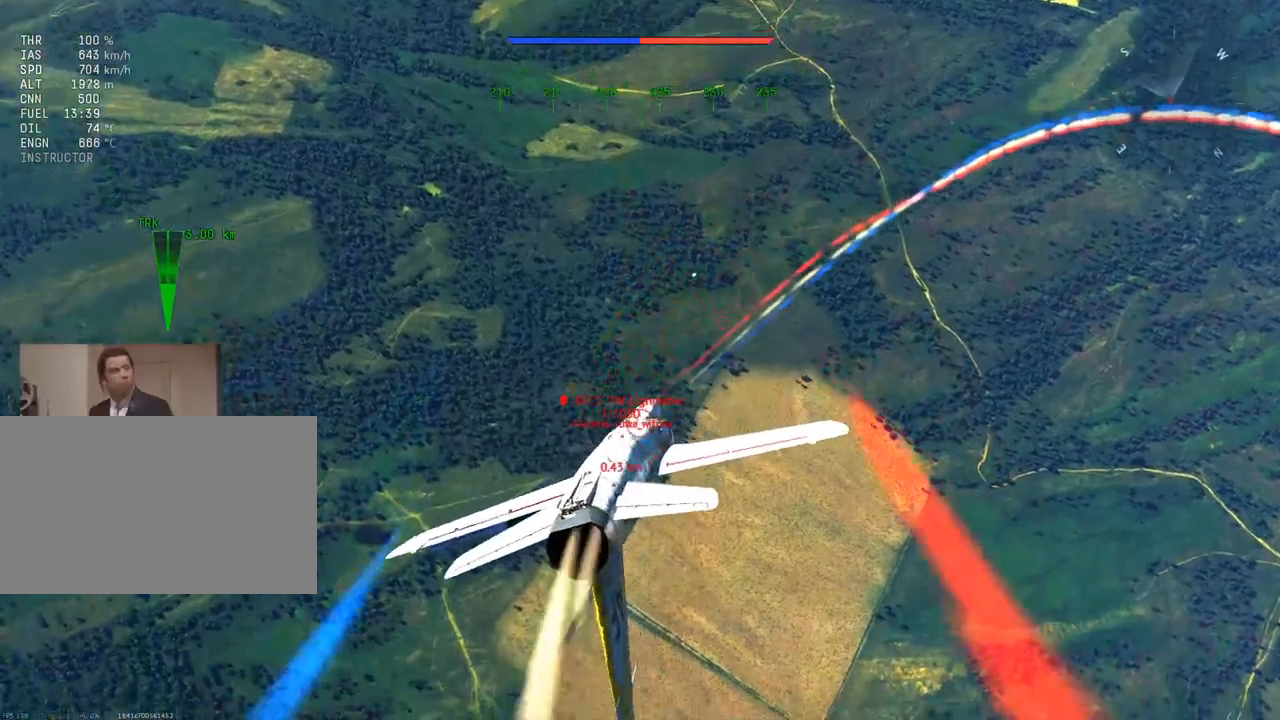
{"keys": ["v"], "mouse": [], "mouse_move": "left", "events": [[33, "d", "up"], [233, "d", "down"], [333, "d", "up"]]}
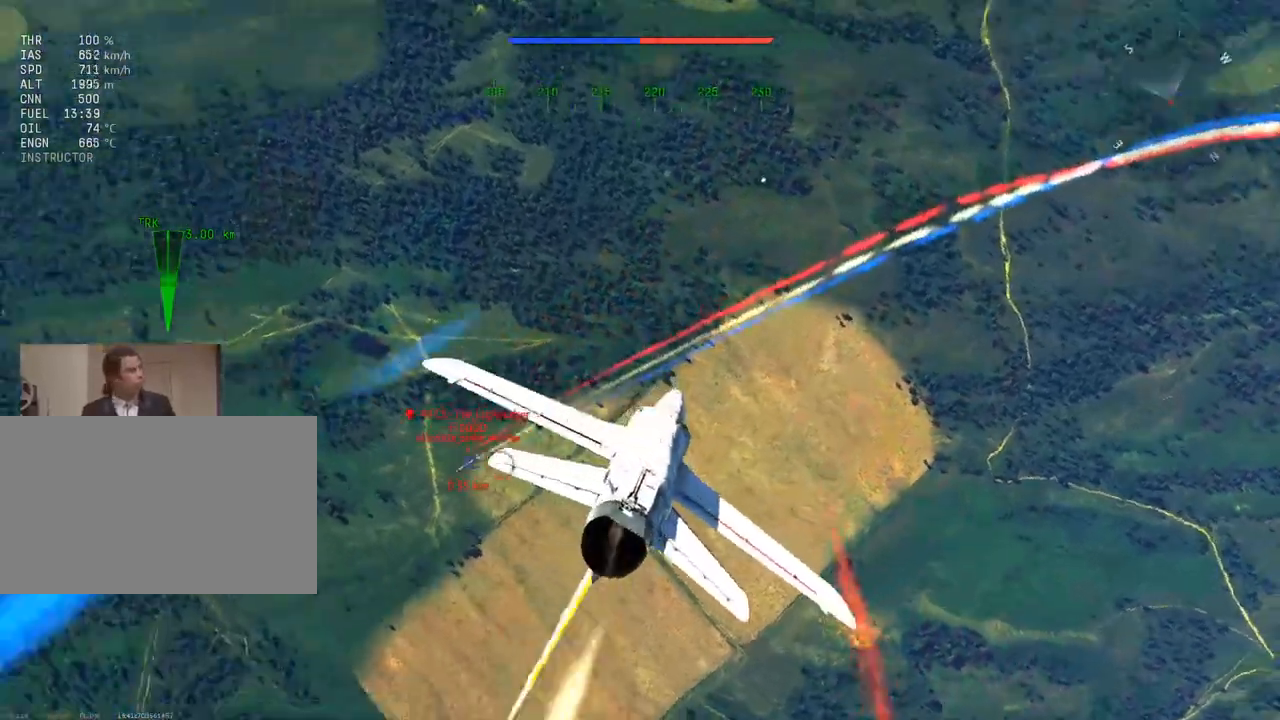
{"keys": ["v"], "mouse": [], "mouse_move": "down-left", "events": []}
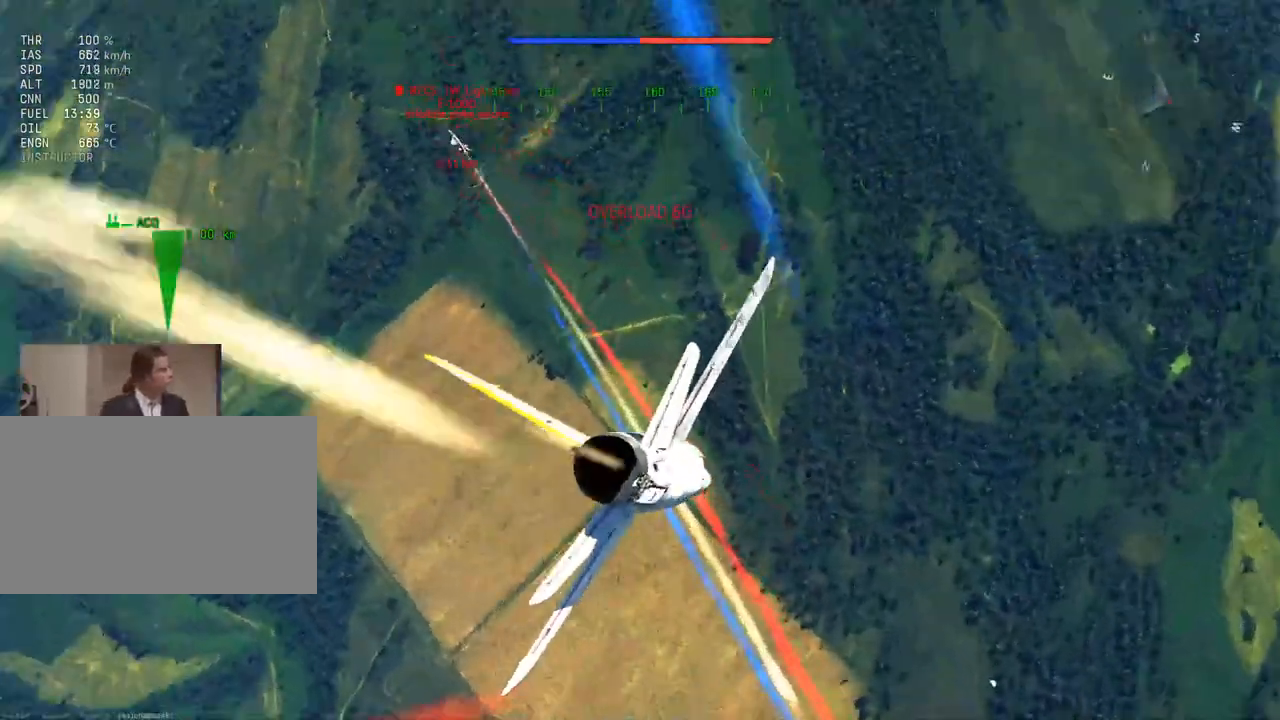
{"keys": ["v"], "mouse": [], "mouse_move": "right", "events": [[183, "a", "down"], [267, "a", "up"]]}
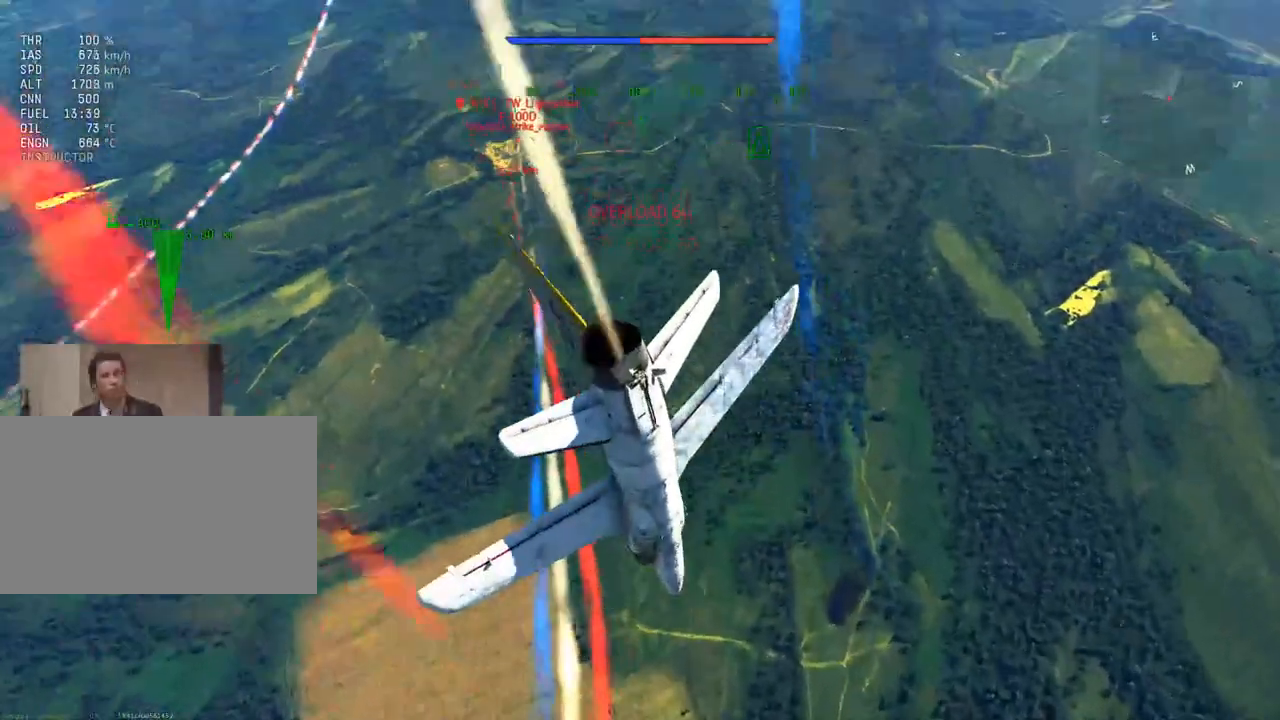
{"keys": ["v"], "mouse": [], "mouse_move": "still", "events": []}
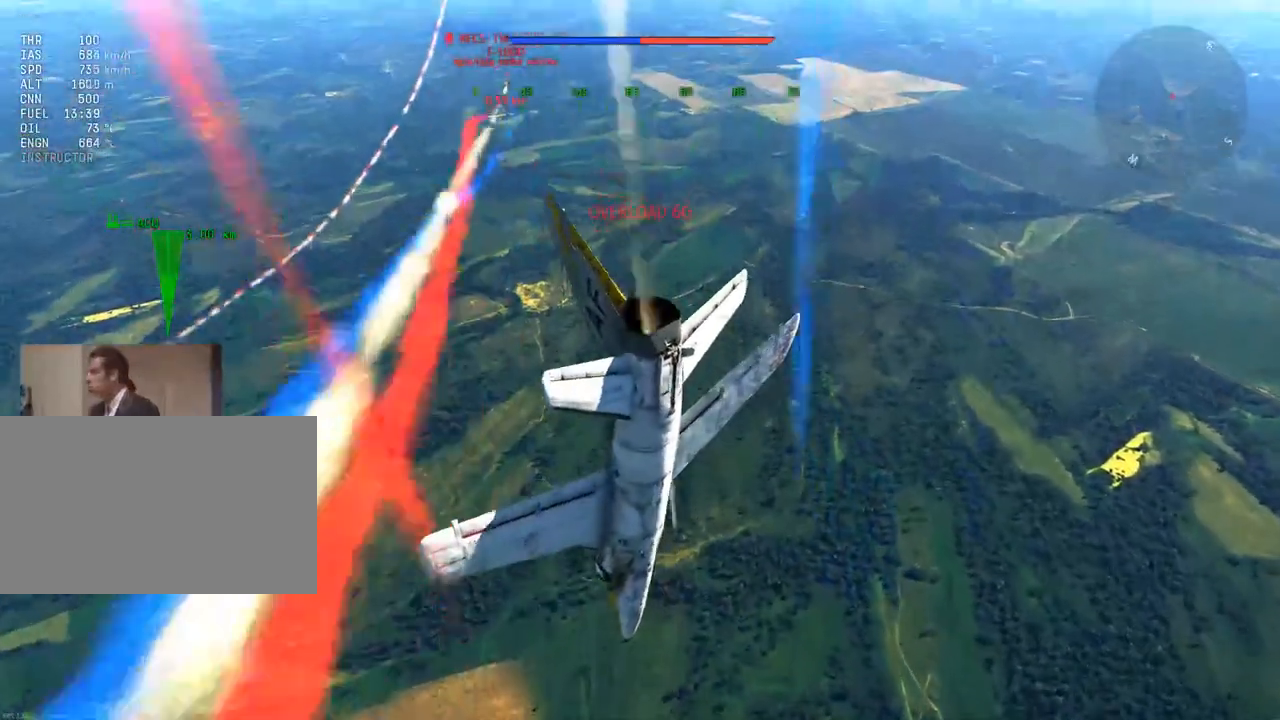
{"keys": ["v"], "mouse": [], "mouse_move": "down-left", "events": [[16, "d", "down"], [67, "d", "up"]]}
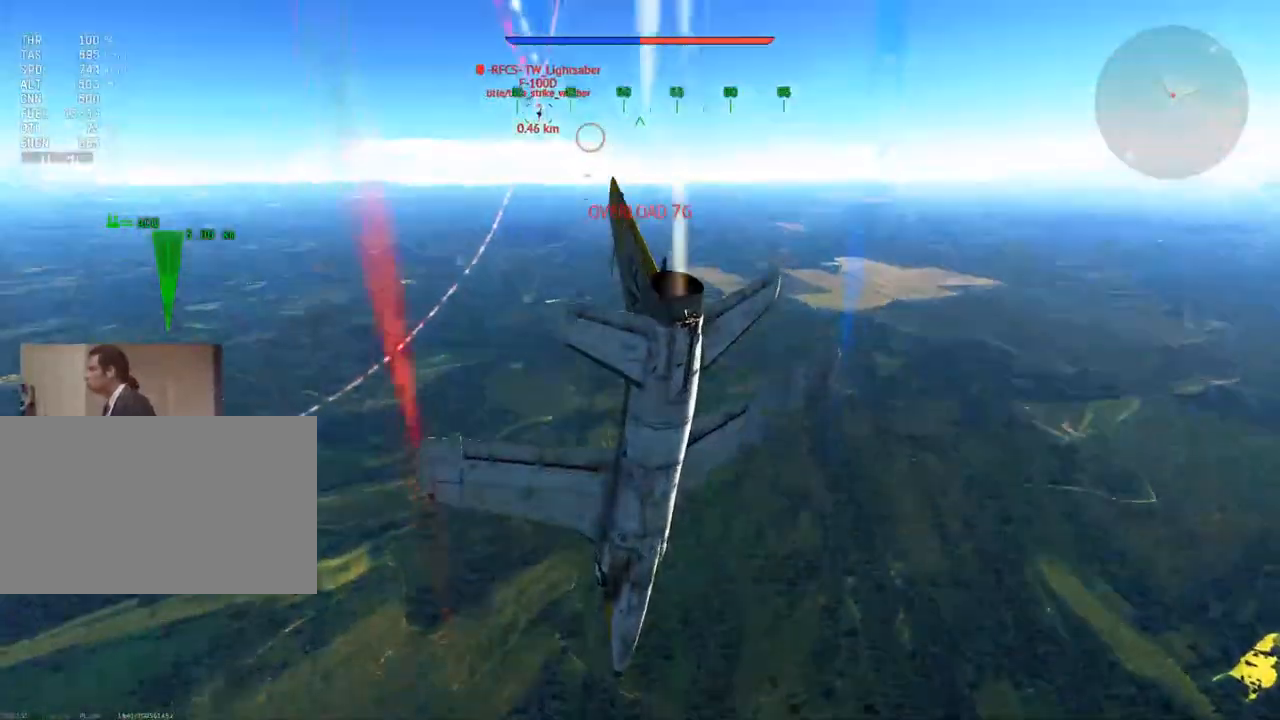
{"keys": ["v"], "mouse": [], "mouse_move": "still", "events": []}
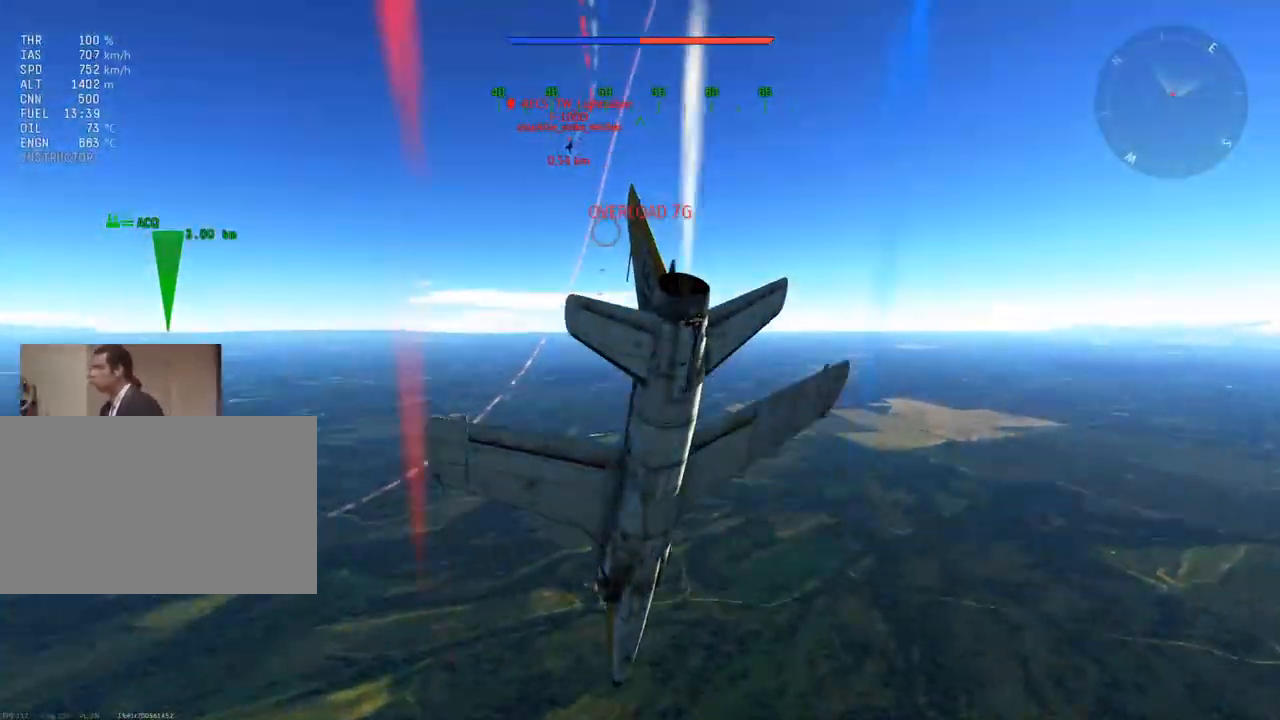
{"keys": ["v"], "mouse": [], "mouse_move": "still", "events": []}